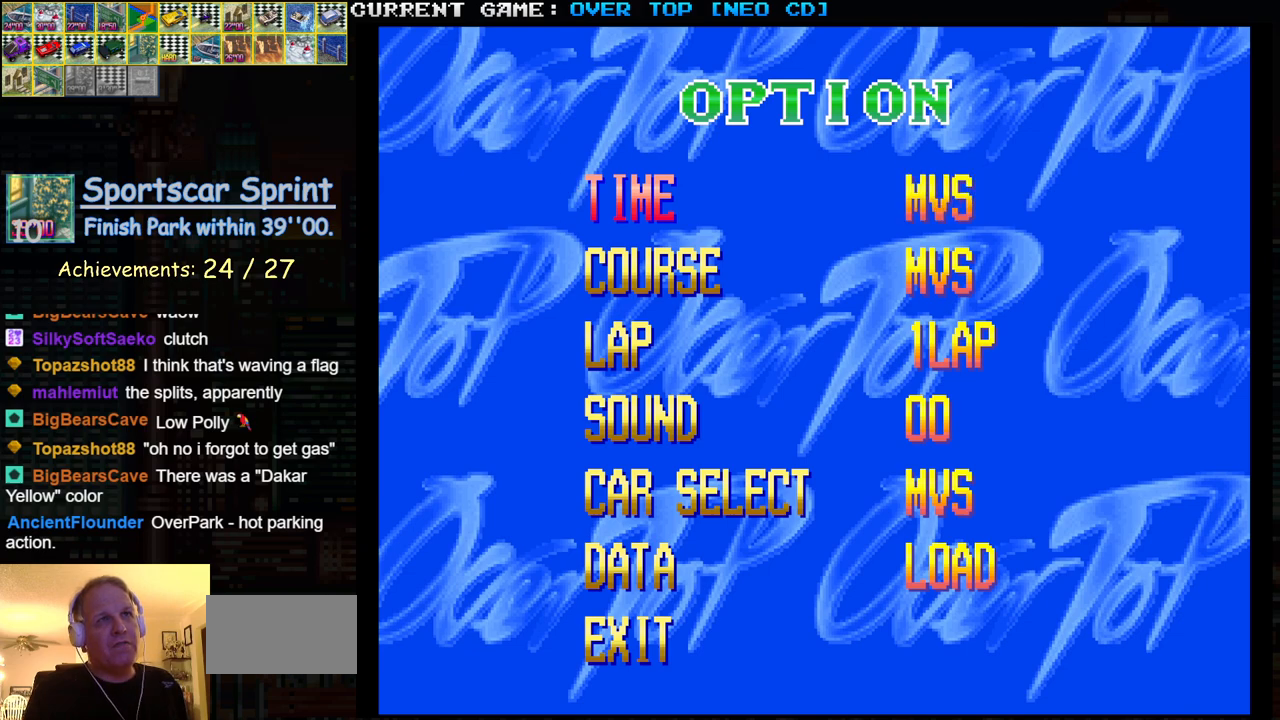
Gameplay with a controller (arcade stick); each line is a JSON object with the inputs held at the frame after it. "events" lists button and stick changes between this image and that frame as [ms after this image, input, new state], when the widget could be followed in between. Not read: L3 R3.
{"buttons": [], "left_stick": "left", "events": [[467, "left_stick", "left"]]}
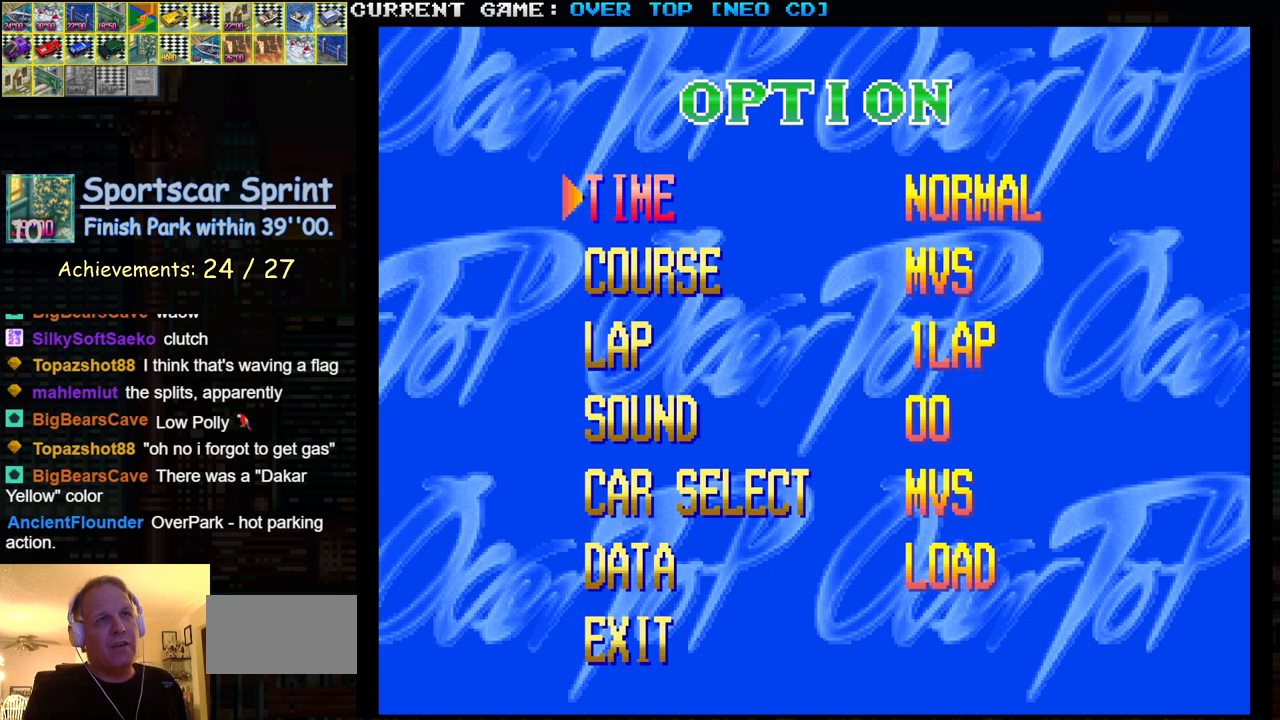
{"buttons": [], "left_stick": "center", "events": [[117, "left_stick", "center"]]}
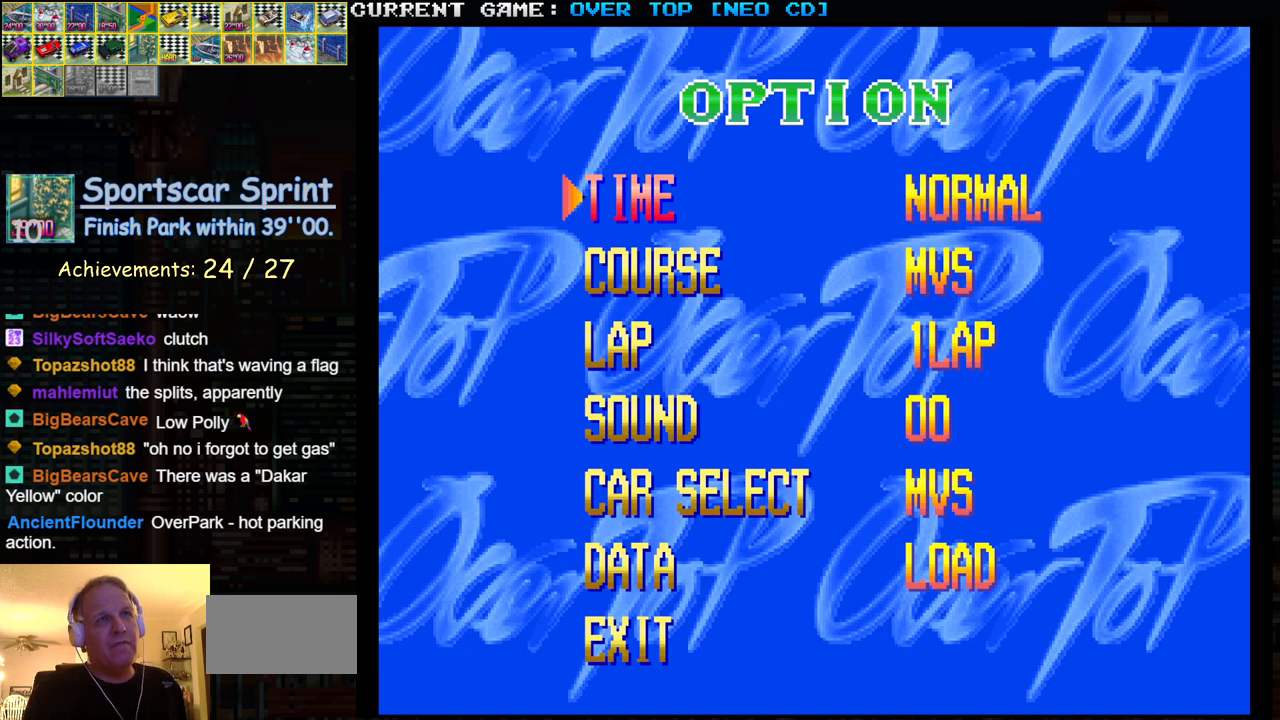
{"buttons": [], "left_stick": "down", "events": [[267, "left_stick", "down"], [400, "left_stick", "center"], [500, "left_stick", "down"]]}
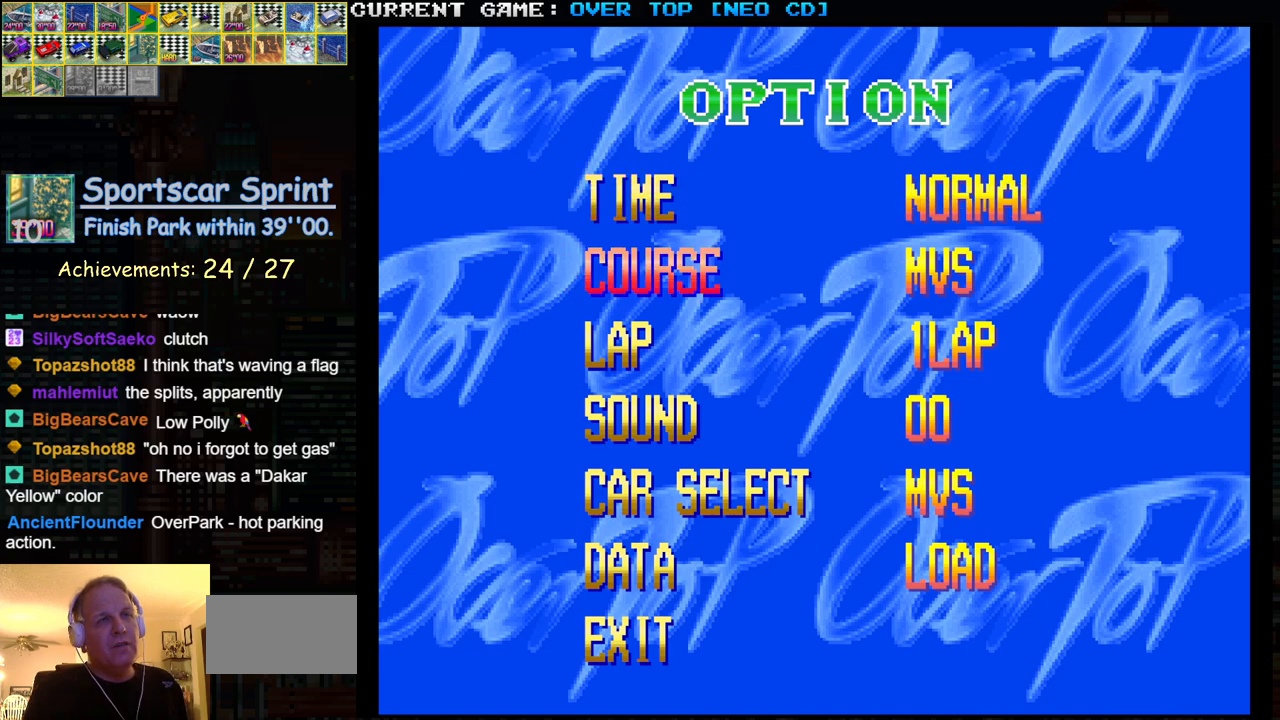
{"buttons": [], "left_stick": "center", "events": [[117, "left_stick", "center"]]}
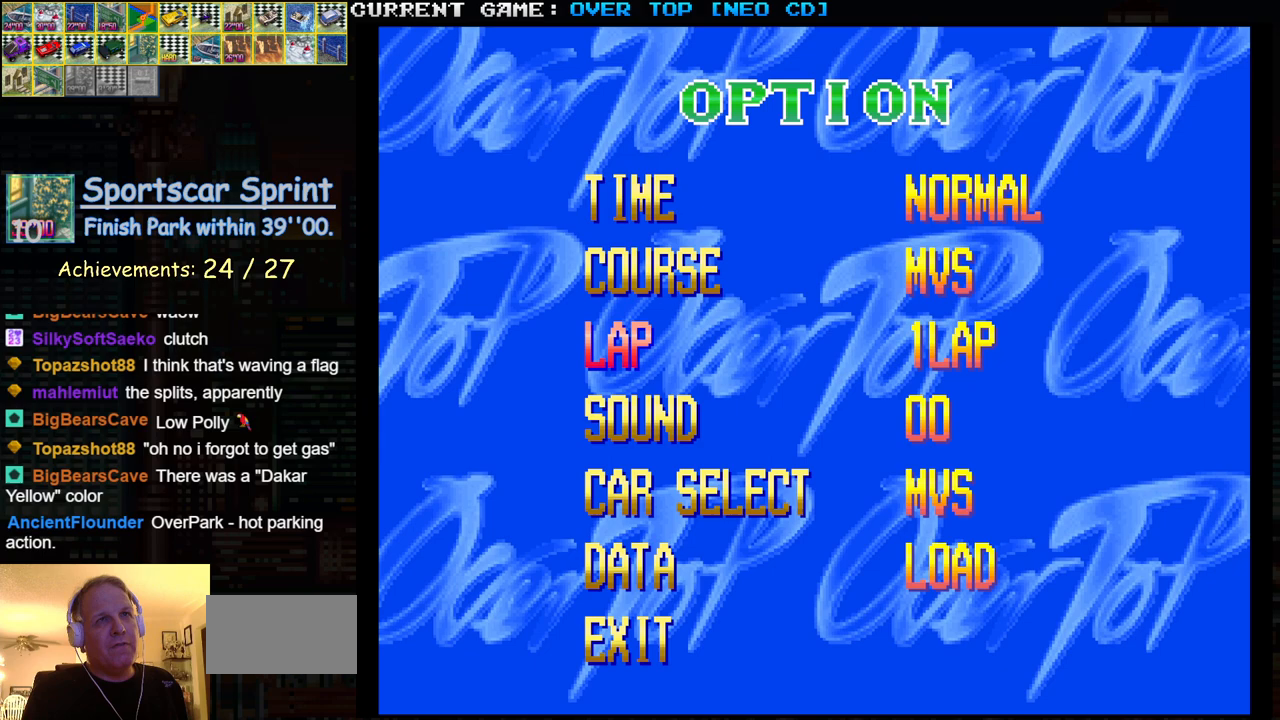
{"buttons": [], "left_stick": "center", "events": []}
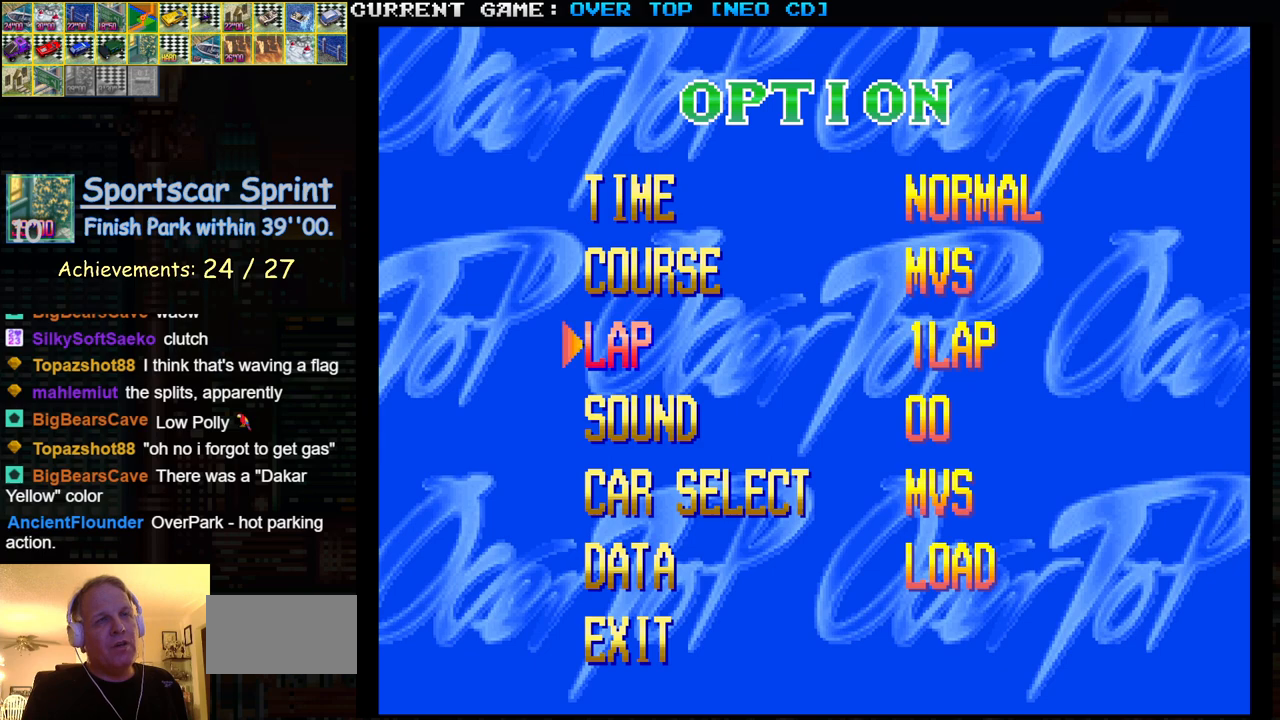
{"buttons": [], "left_stick": "center", "events": []}
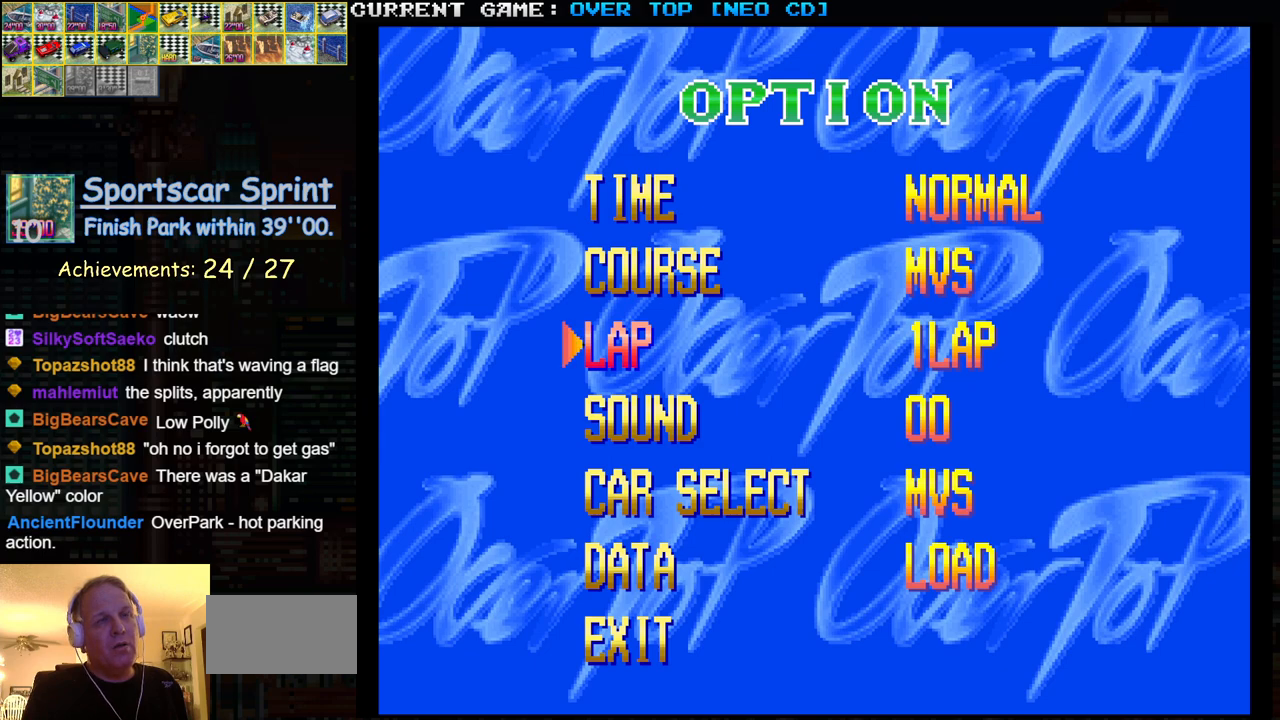
{"buttons": [], "left_stick": "center", "events": [[367, "left_stick", "right"], [500, "left_stick", "center"]]}
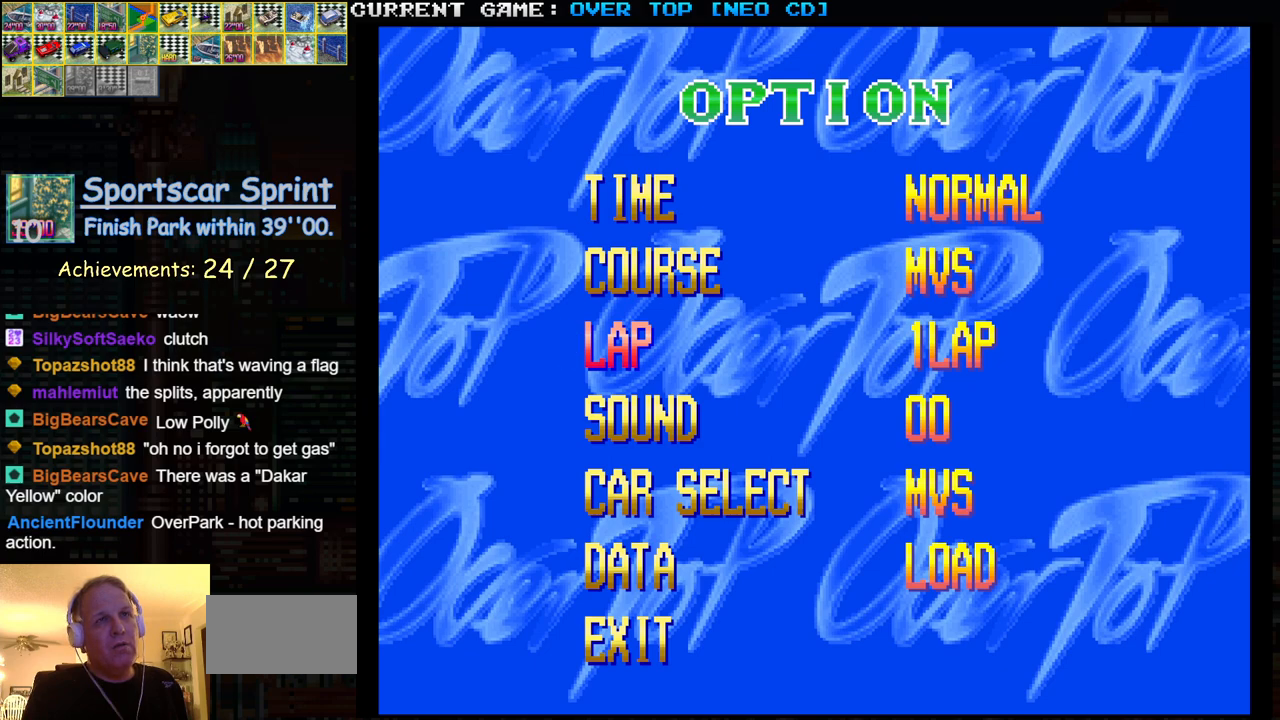
{"buttons": [], "left_stick": "center", "events": [[50, "left_stick", "right"], [167, "left_stick", "center"]]}
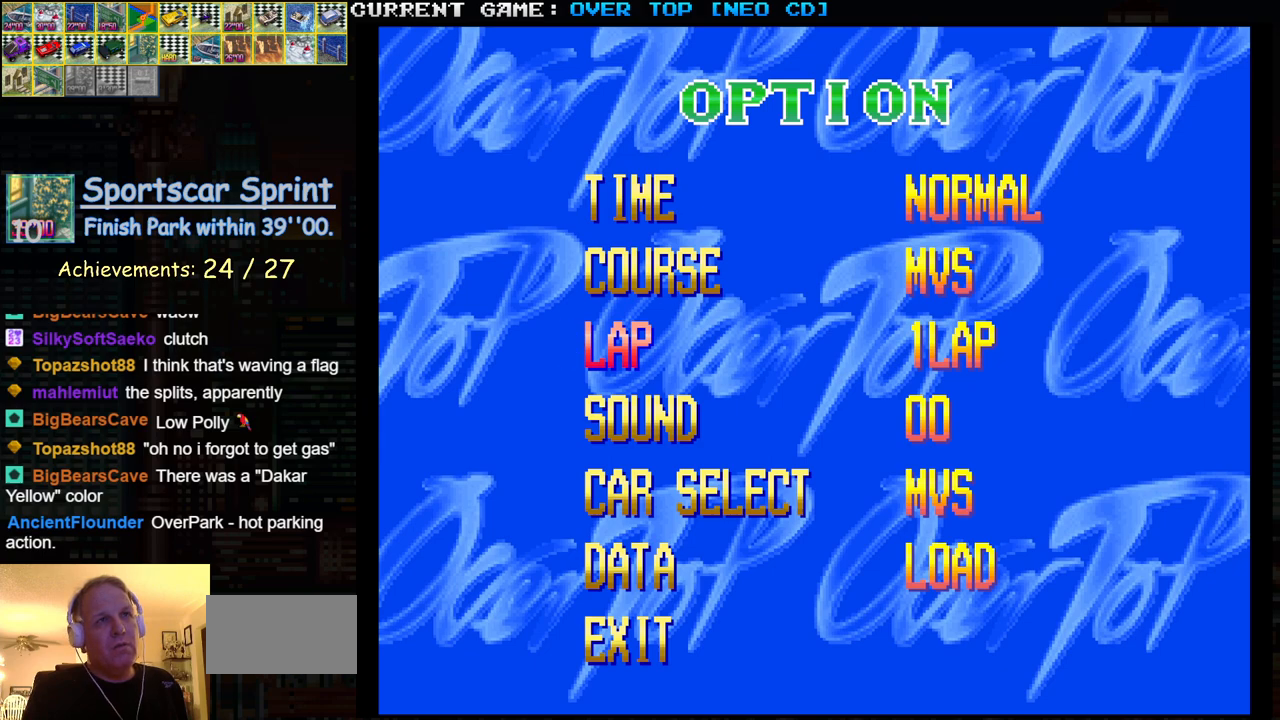
{"buttons": [], "left_stick": "center", "events": [[17, "SQUARE", "down"], [100, "SQUARE", "up"], [350, "left_stick", "up"], [500, "left_stick", "center"]]}
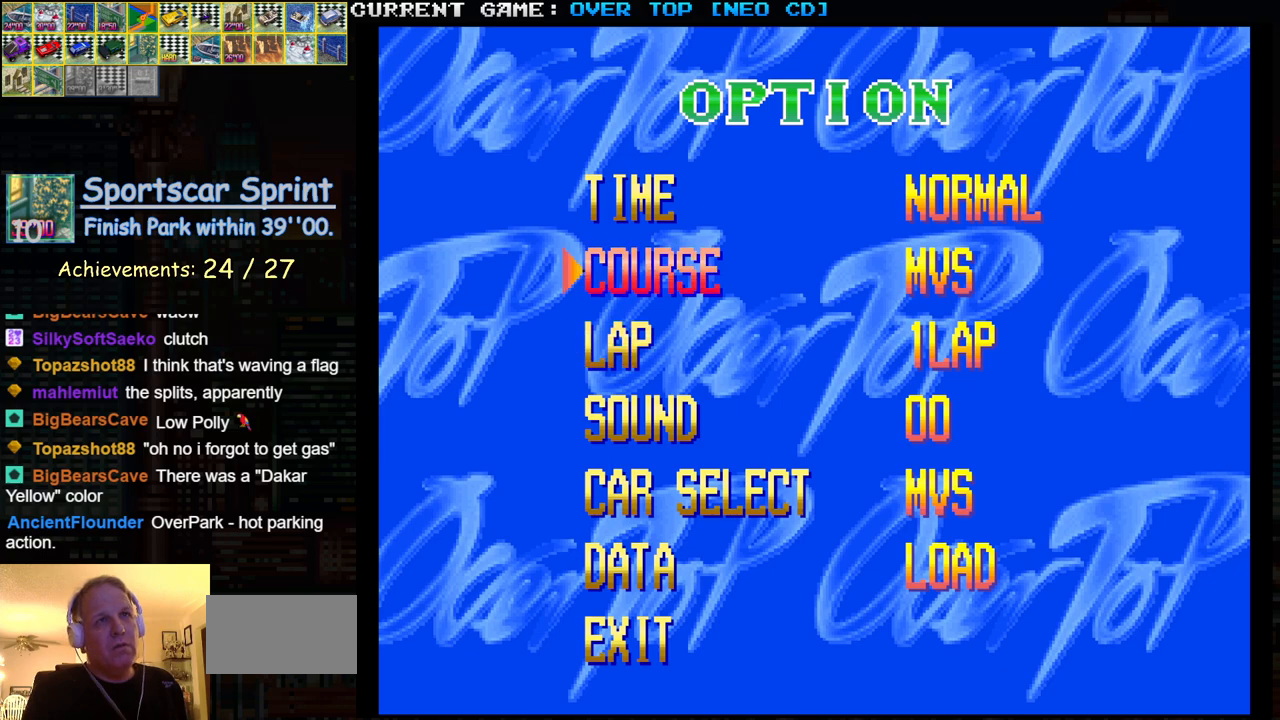
{"buttons": [], "left_stick": "center", "events": [[67, "left_stick", "right"], [200, "left_stick", "center"], [400, "left_stick", "down"], [500, "left_stick", "center"]]}
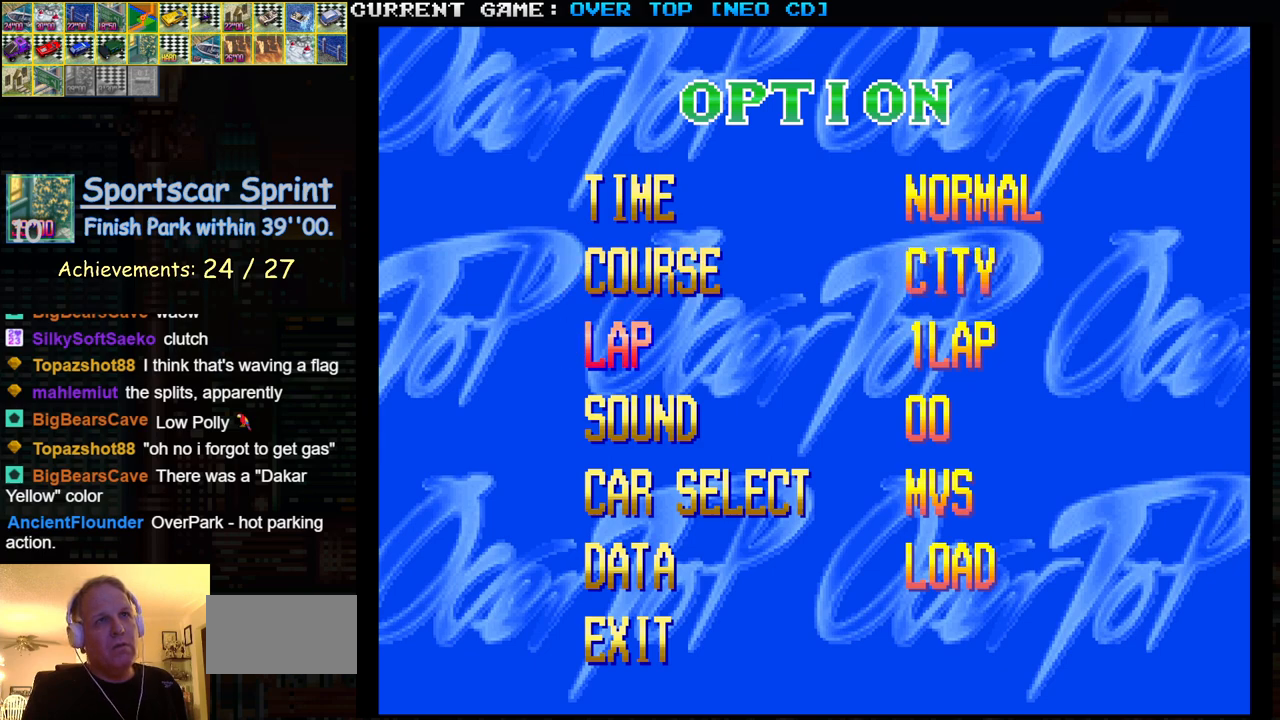
{"buttons": [], "left_stick": "left", "events": [[83, "left_stick", "right"], [200, "left_stick", "center"], [433, "left_stick", "left"]]}
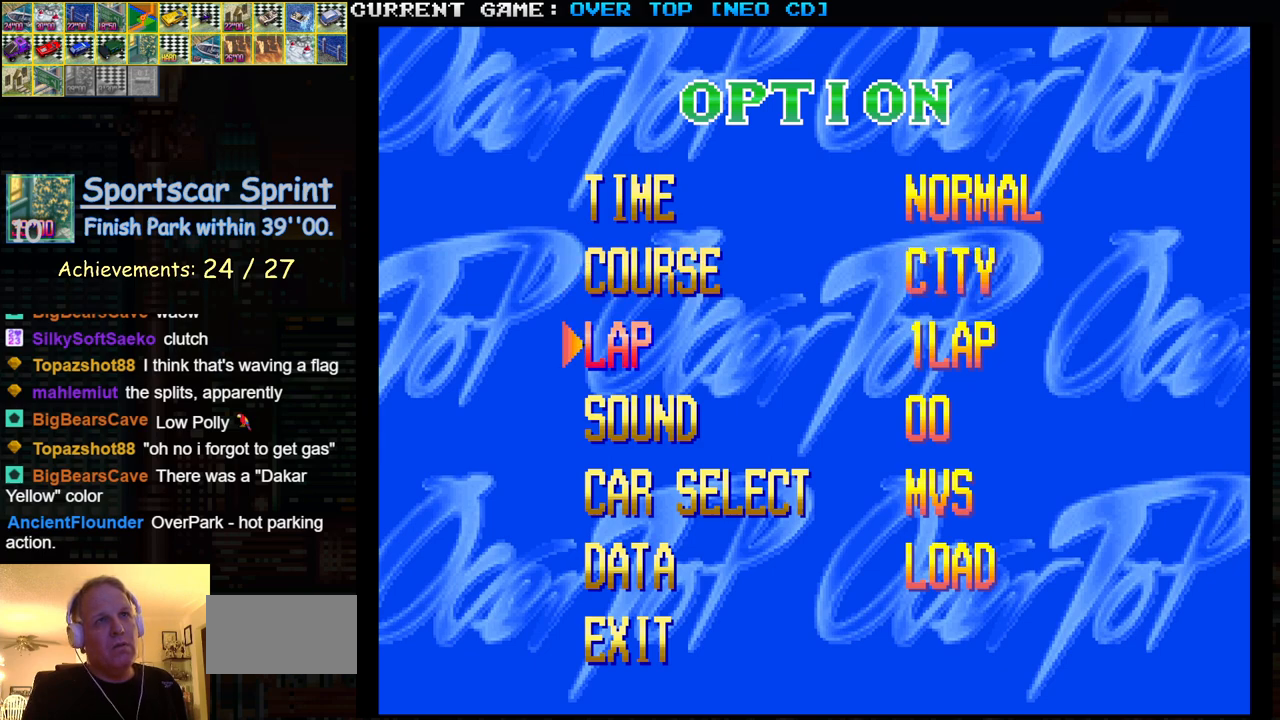
{"buttons": [], "left_stick": "left", "events": [[33, "left_stick", "center"], [83, "left_stick", "up"], [200, "left_stick", "center"], [333, "left_stick", "left"], [417, "left_stick", "center"], [500, "left_stick", "left"]]}
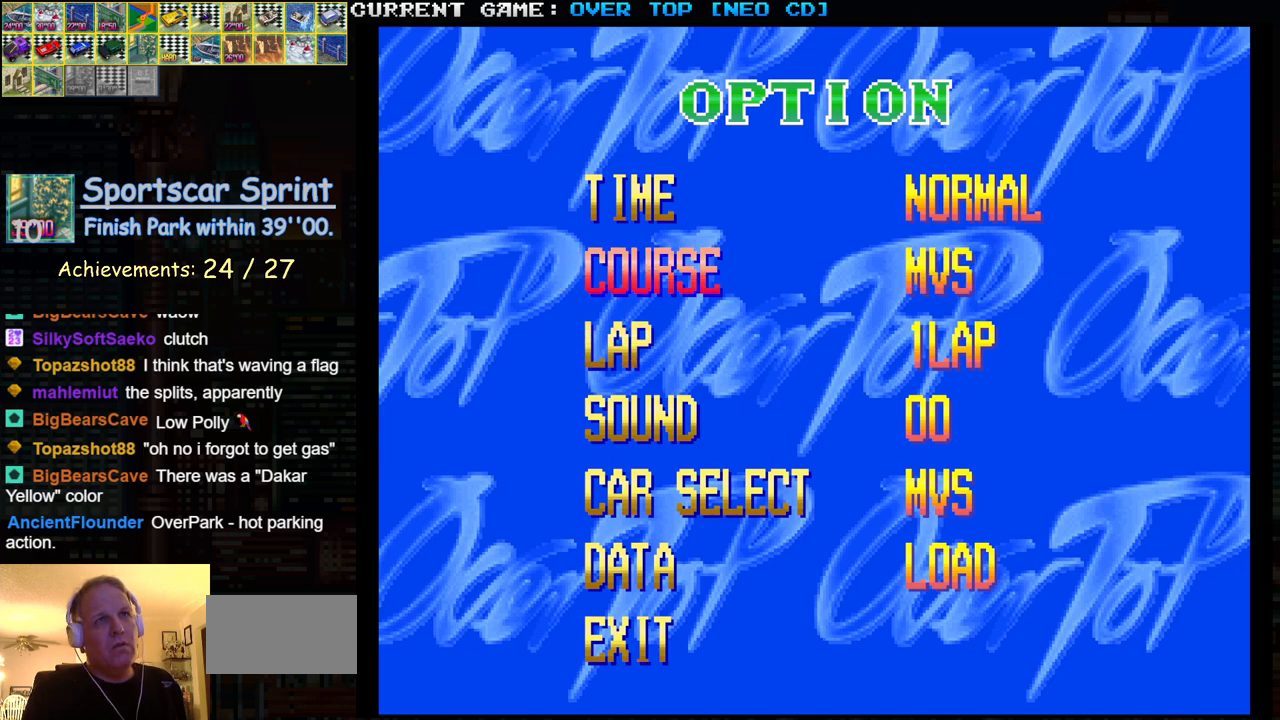
{"buttons": [], "left_stick": "center", "events": [[83, "left_stick", "center"], [350, "left_stick", "down"], [450, "left_stick", "center"]]}
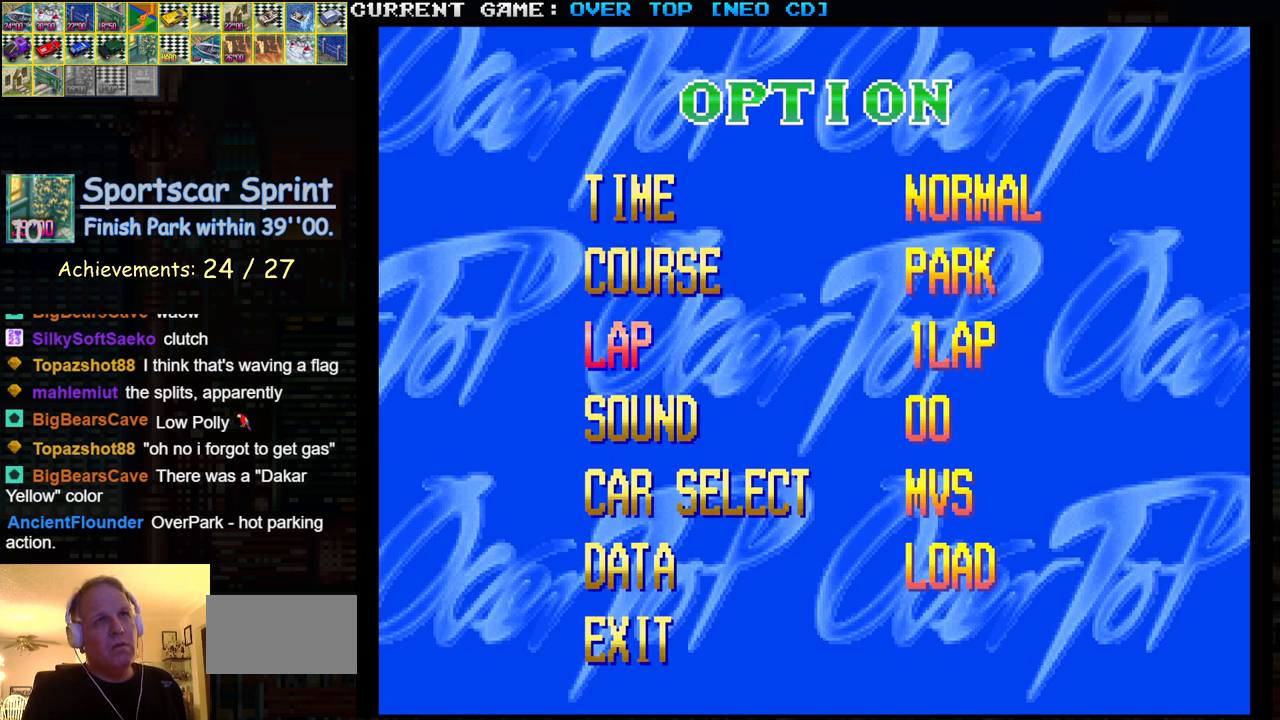
{"buttons": [], "left_stick": "center", "events": [[67, "left_stick", "right"], [167, "left_stick", "center"], [233, "left_stick", "right"], [350, "left_stick", "center"]]}
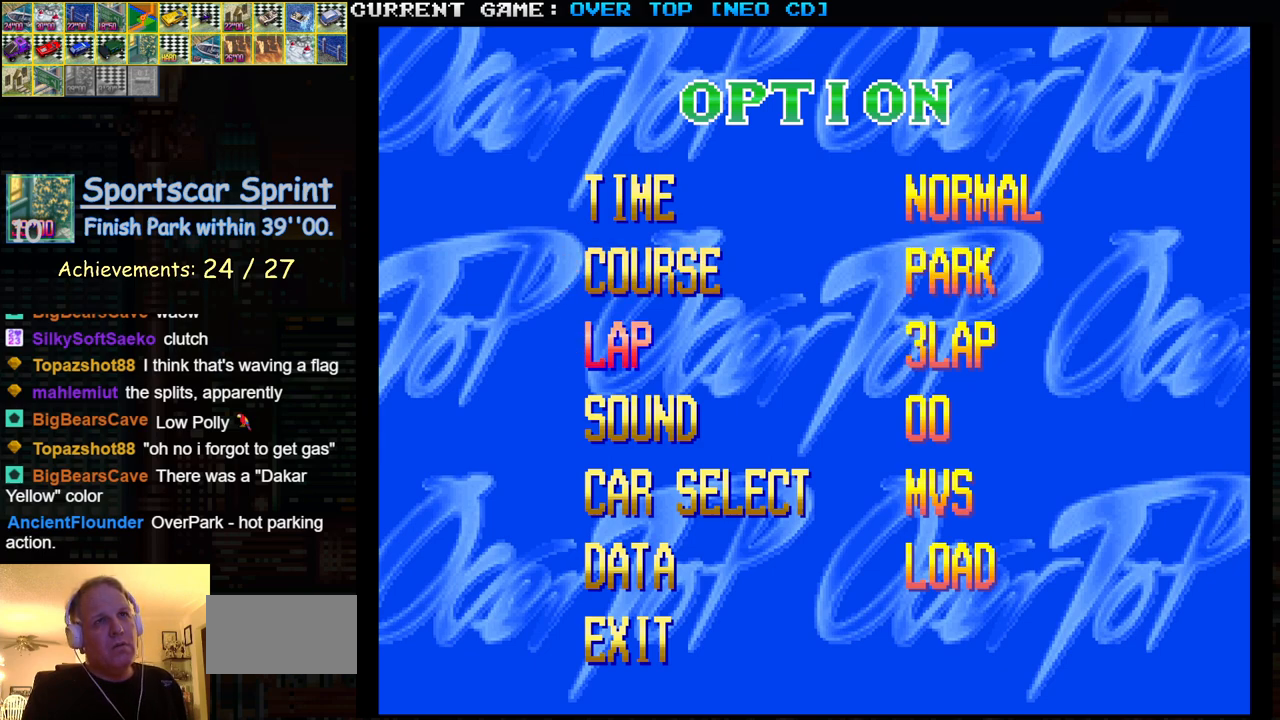
{"buttons": [], "left_stick": "down", "events": [[67, "left_stick", "down"], [167, "left_stick", "center"], [250, "left_stick", "down"], [367, "left_stick", "center"], [450, "left_stick", "down"]]}
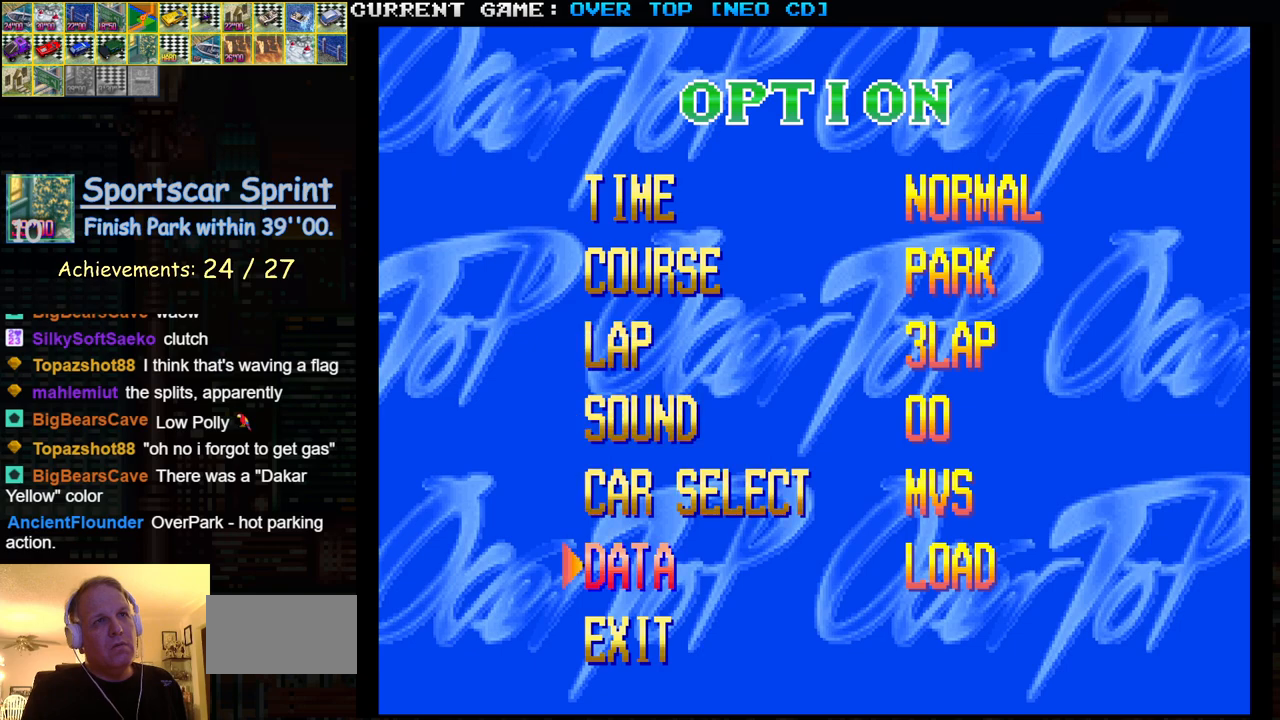
{"buttons": [], "left_stick": "right", "events": [[33, "left_stick", "center"], [200, "left_stick", "up"], [317, "left_stick", "center"], [433, "left_stick", "right"]]}
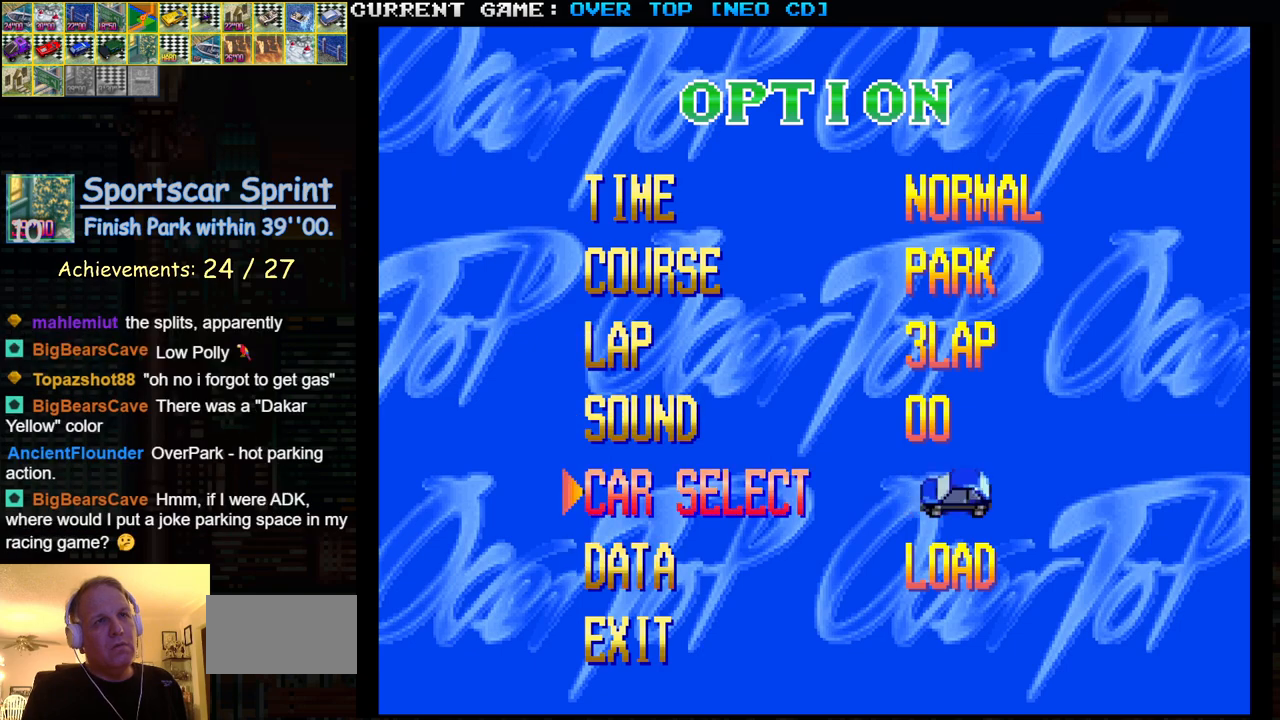
{"buttons": [], "left_stick": "center", "events": [[50, "left_stick", "center"], [300, "left_stick", "right"], [417, "left_stick", "center"]]}
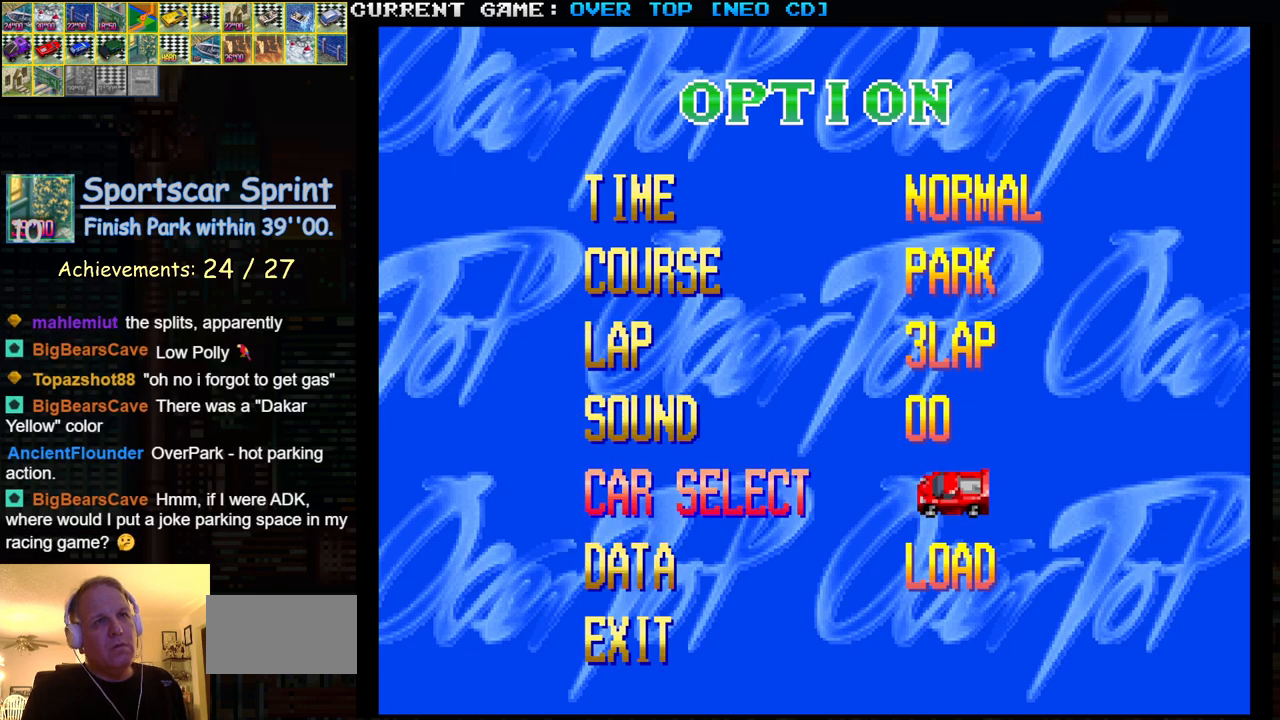
{"buttons": [], "left_stick": "center", "events": []}
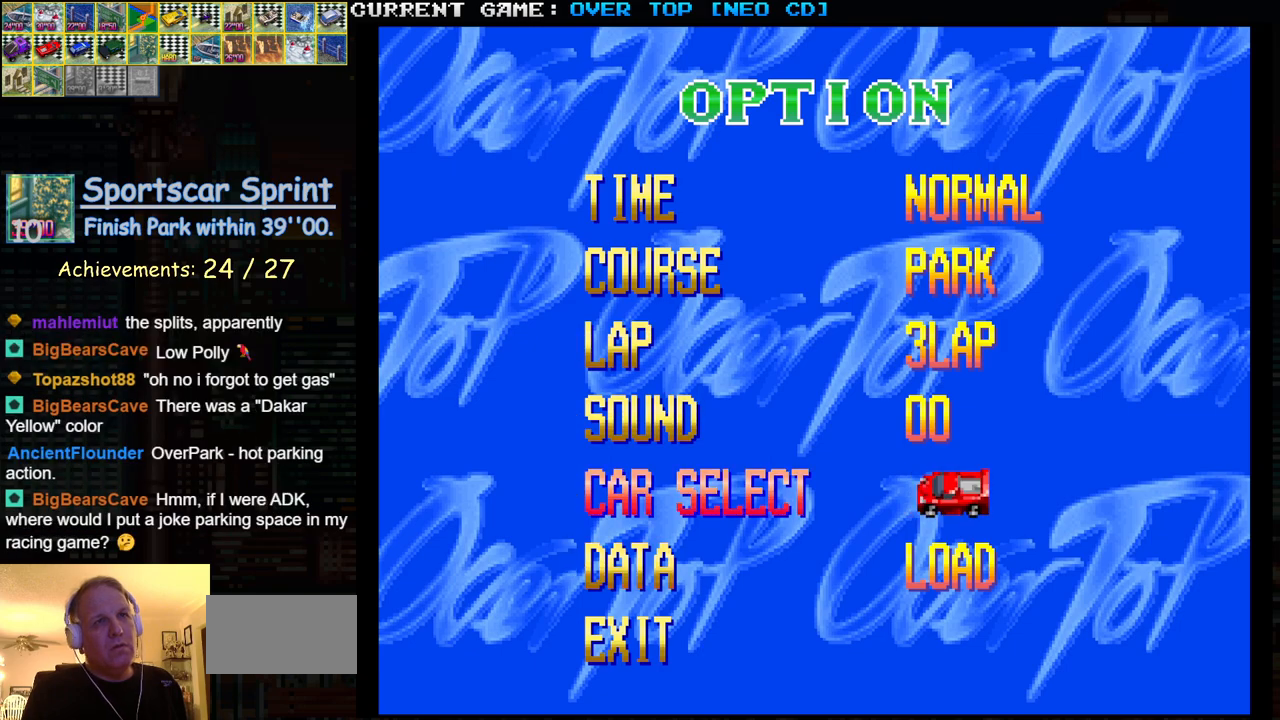
{"buttons": [], "left_stick": "center", "events": [[167, "SQUARE", "down"], [250, "SQUARE", "up"], [400, "left_stick", "right"], [500, "left_stick", "center"]]}
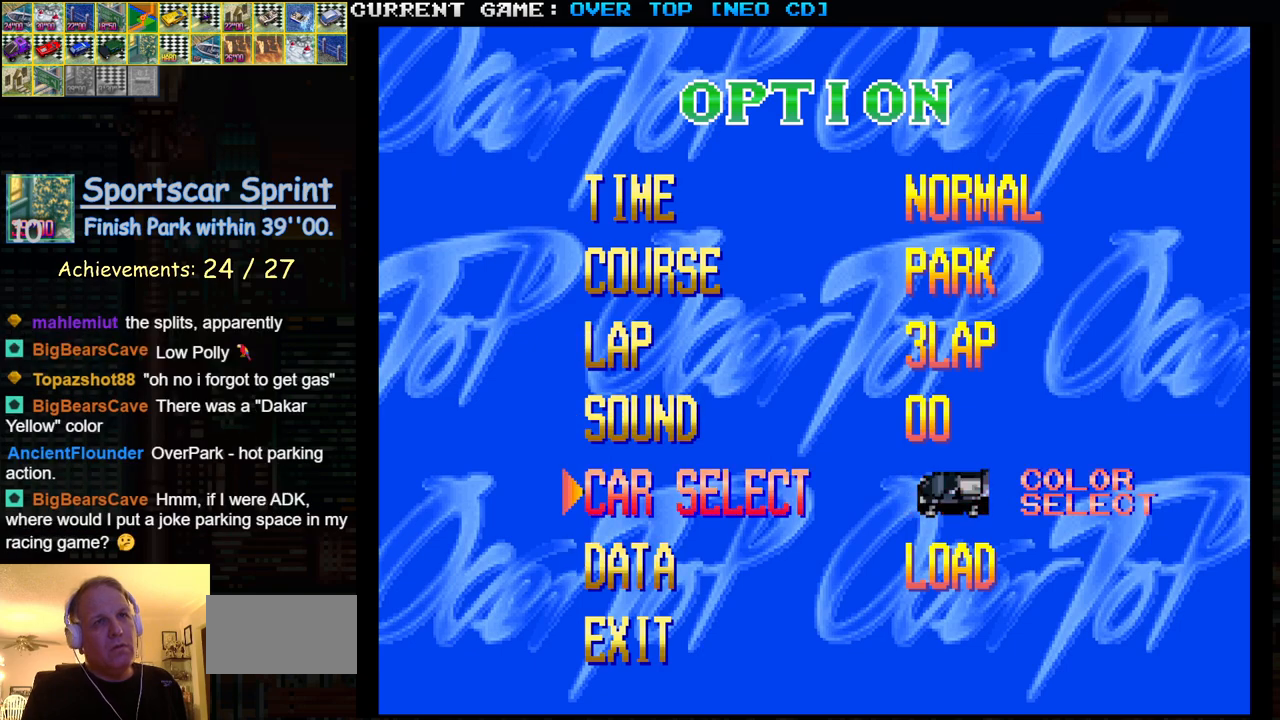
{"buttons": [], "left_stick": "center", "events": [[67, "left_stick", "right"], [183, "left_stick", "center"], [283, "left_stick", "right"], [417, "left_stick", "center"]]}
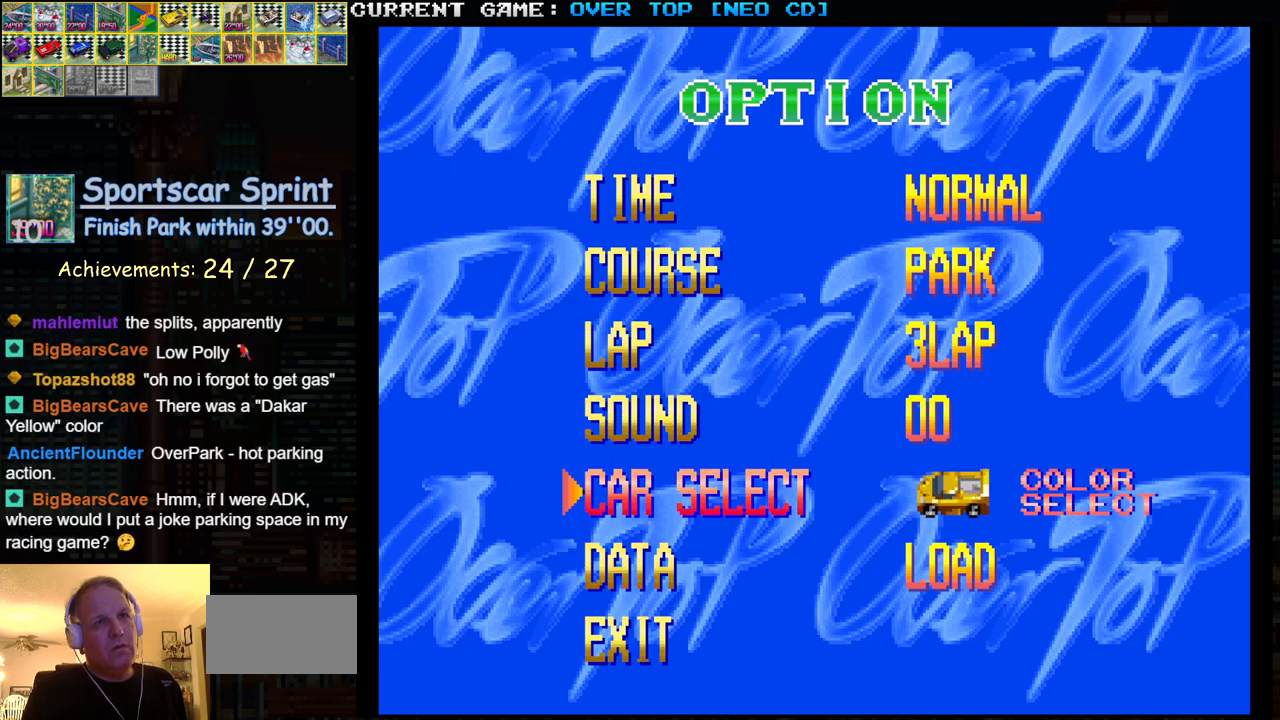
{"buttons": [], "left_stick": "center", "events": [[183, "left_stick", "right"], [300, "left_stick", "center"]]}
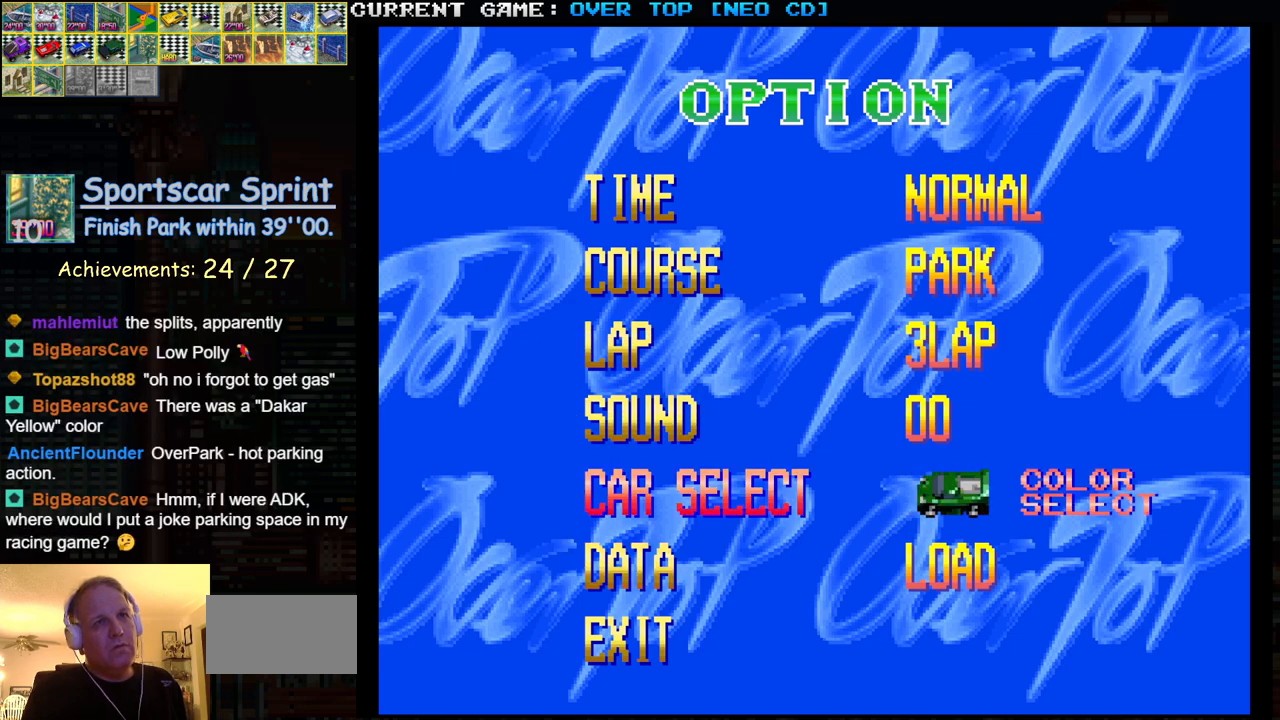
{"buttons": [], "left_stick": "center", "events": [[100, "left_stick", "down"], [200, "left_stick", "center"], [283, "left_stick", "down"], [383, "left_stick", "center"]]}
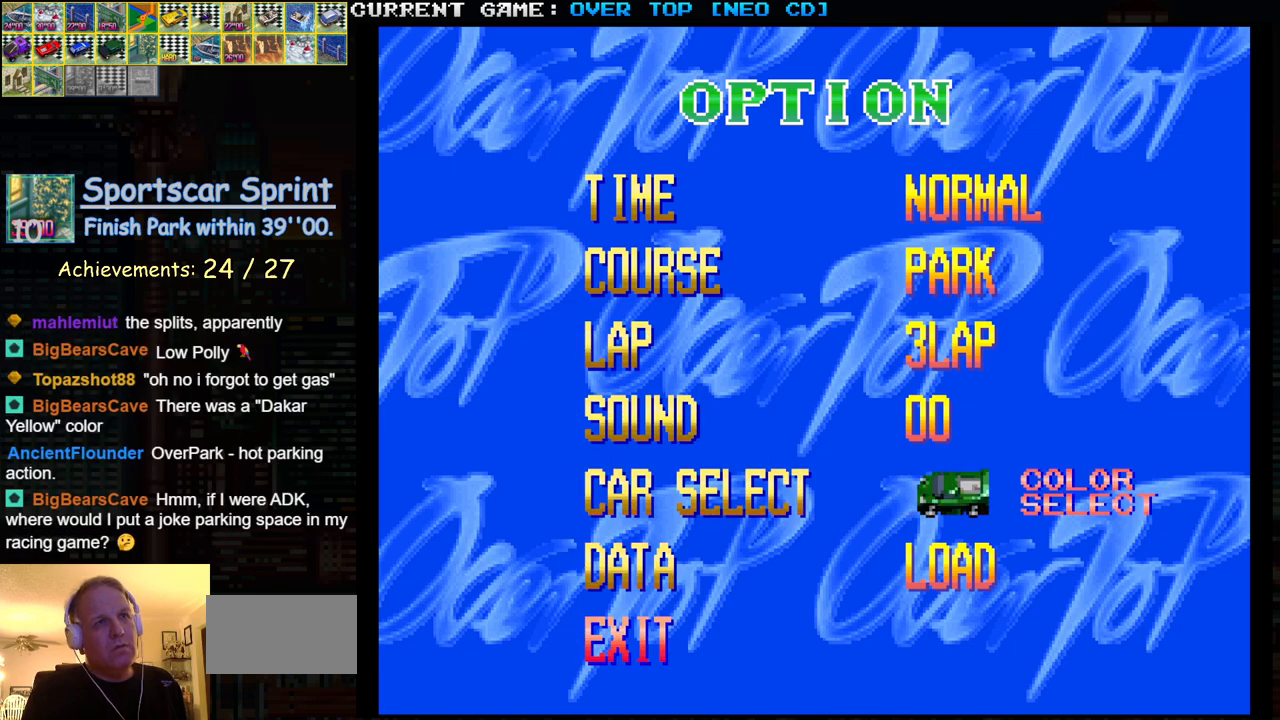
{"buttons": [], "left_stick": "center", "events": [[367, "SQUARE", "down"], [433, "SQUARE", "up"]]}
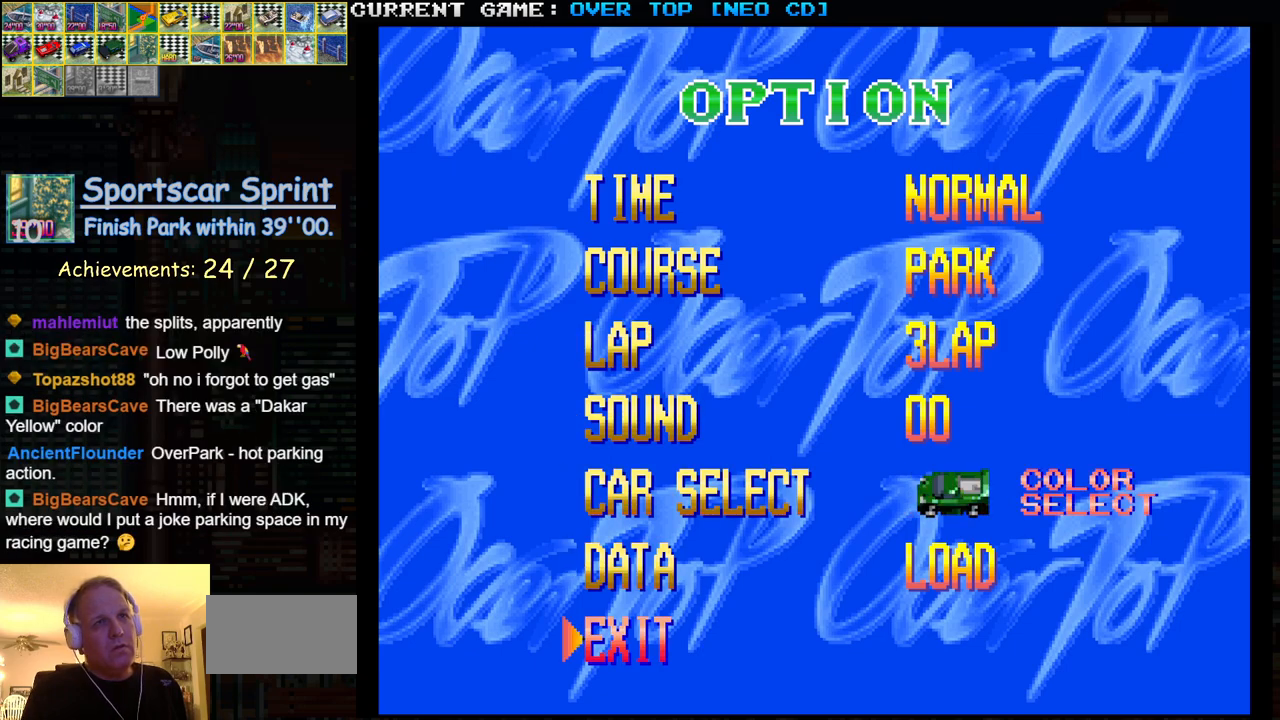
{"buttons": [], "left_stick": "center", "events": []}
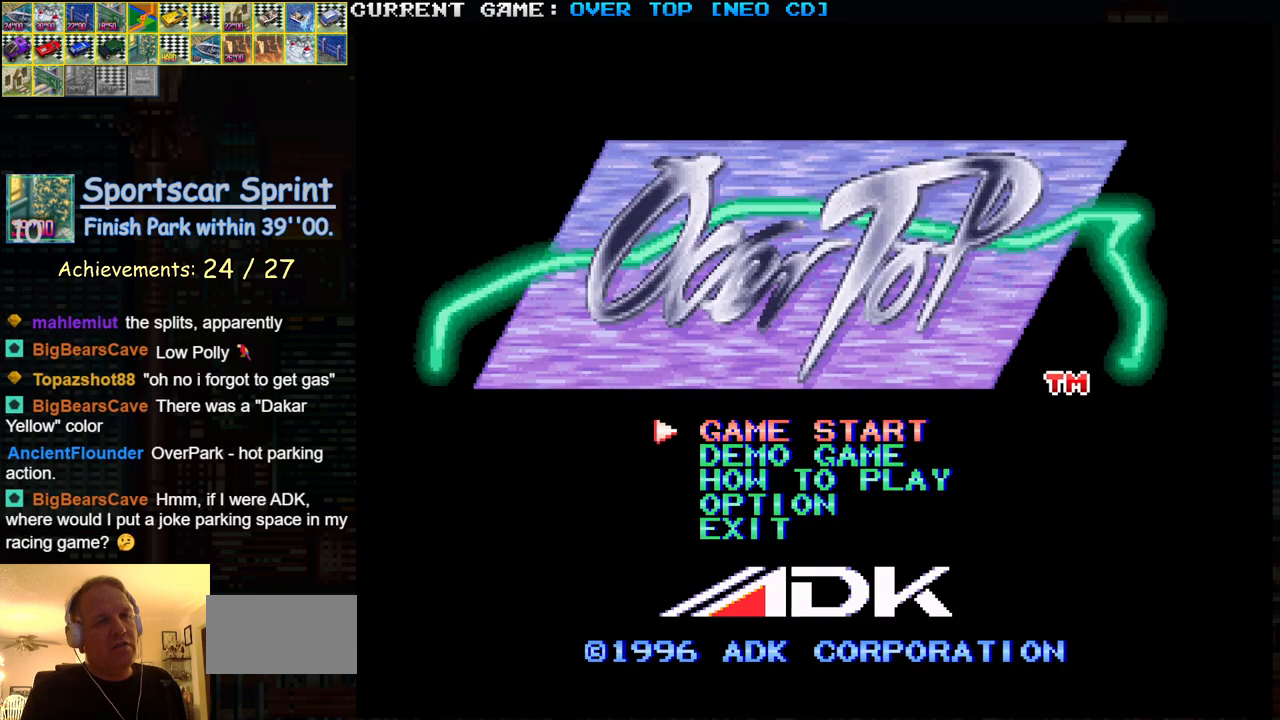
{"buttons": [], "left_stick": "center", "events": []}
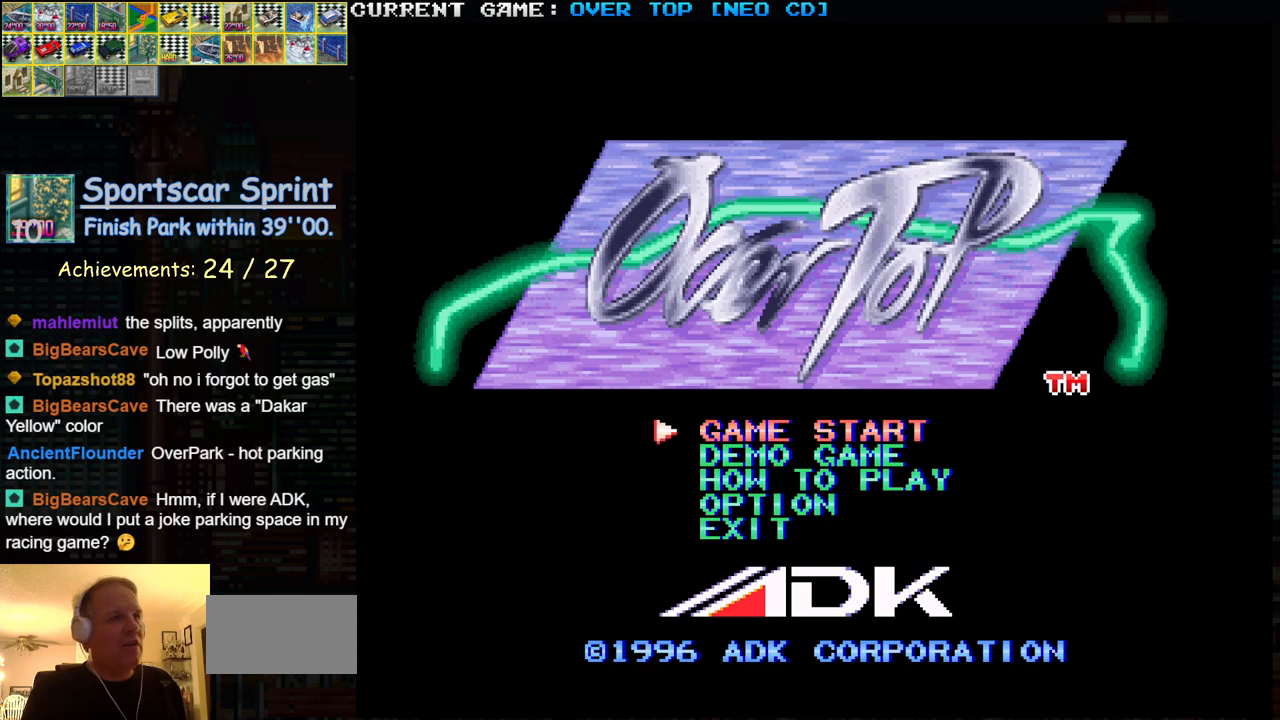
{"buttons": [], "left_stick": "center", "events": [[50, "SQUARE", "down"], [117, "SQUARE", "up"]]}
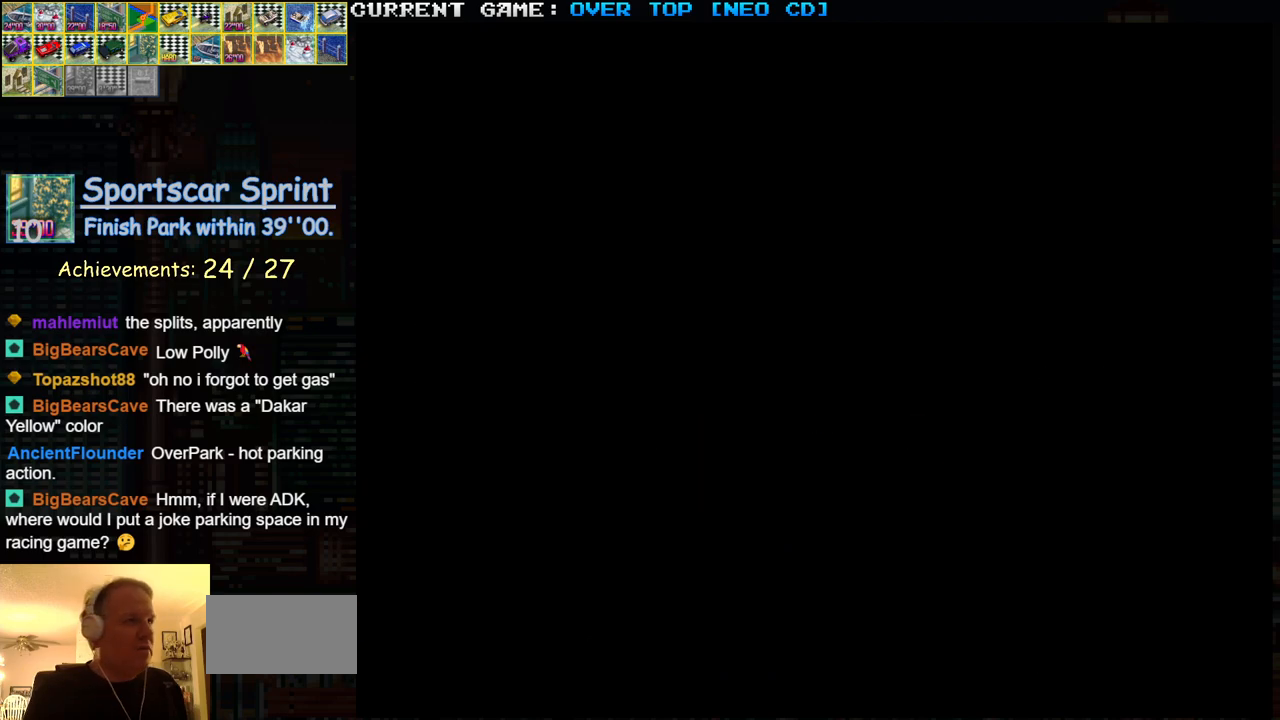
{"buttons": [], "left_stick": "center", "events": []}
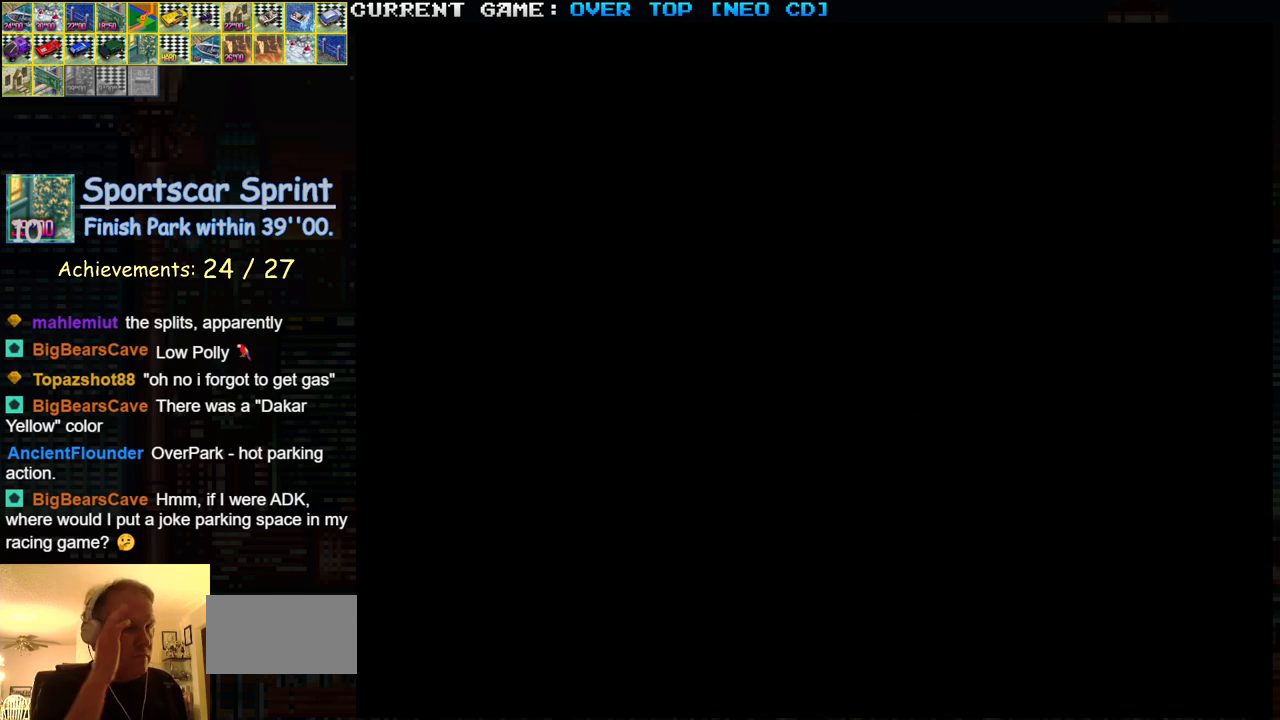
{"buttons": [], "left_stick": "center", "events": []}
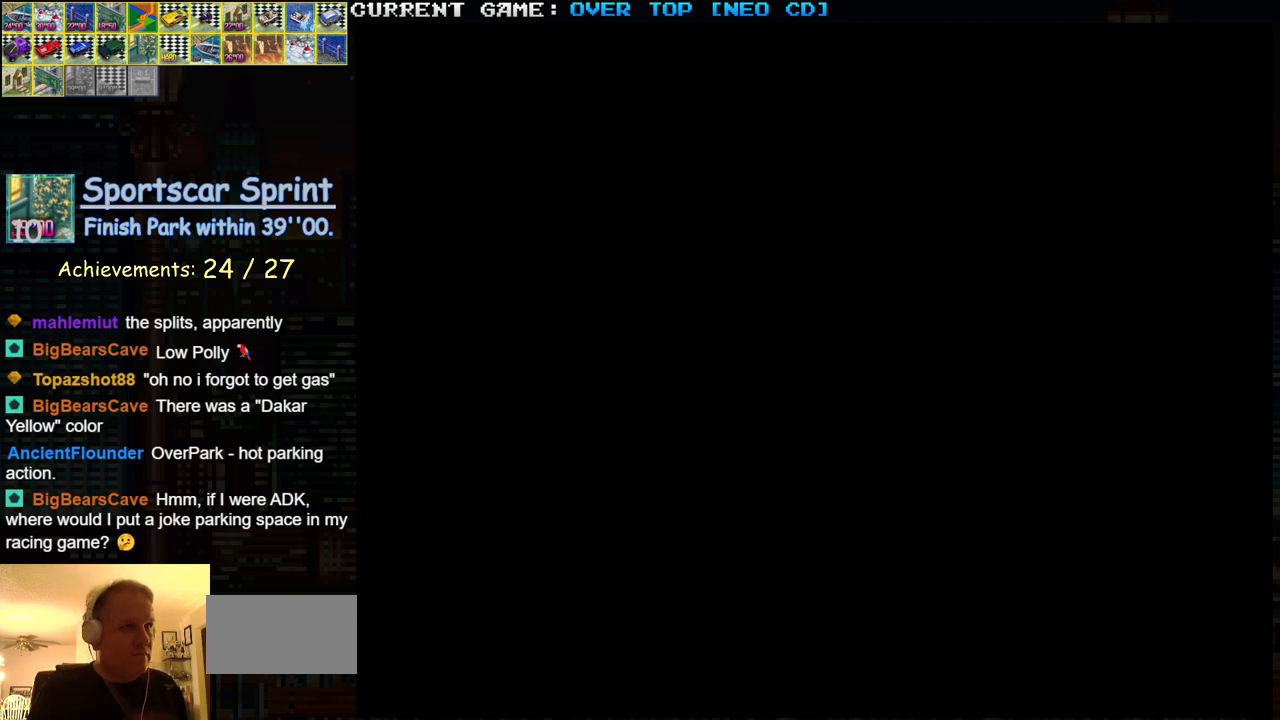
{"buttons": [], "left_stick": "center", "events": []}
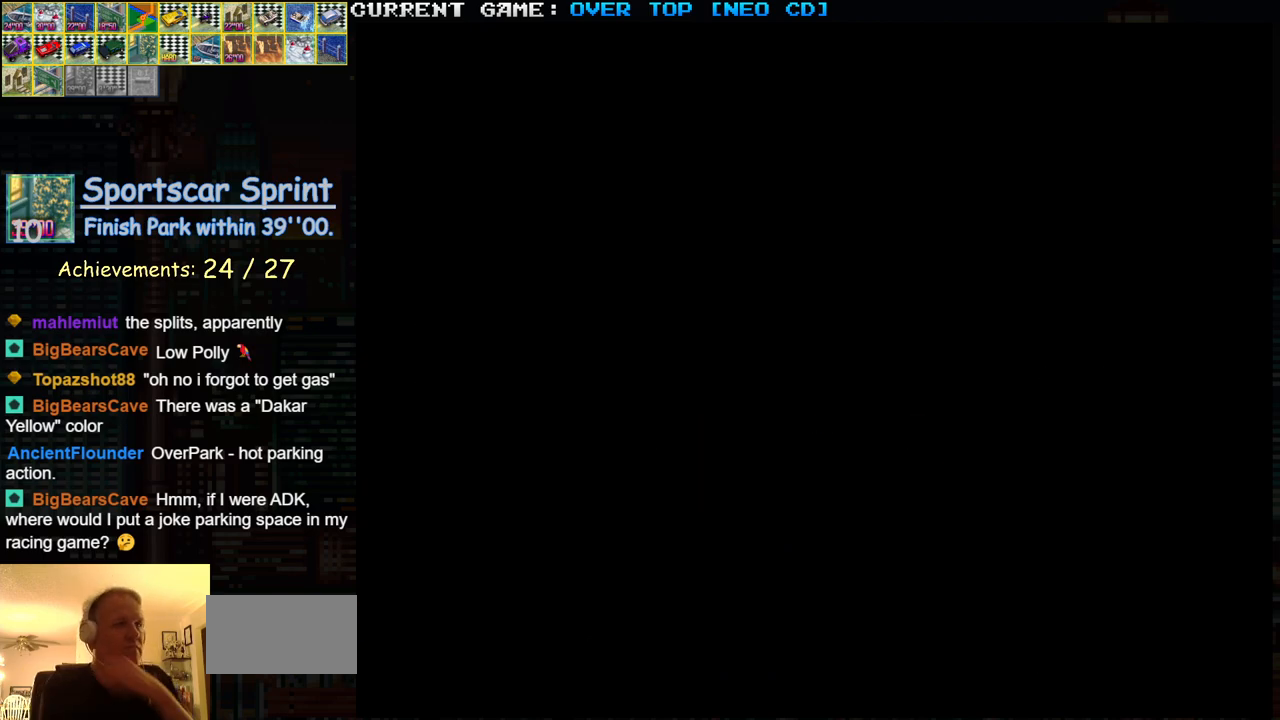
{"buttons": [], "left_stick": "center", "events": []}